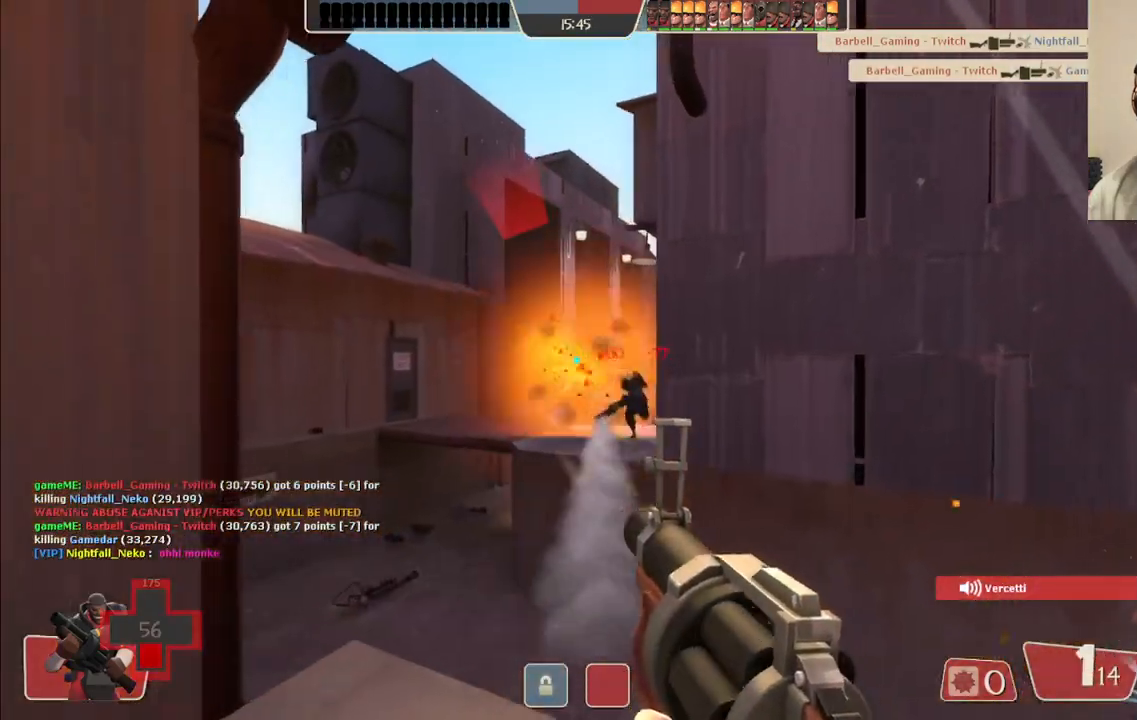
Gameplay with a controller (PlayStation layout); each line is a JSON object with the inputs held at the frame after it. "events" lists button and stick changes between this image and that frame as [ms after this image, input, new state], when the widget could be followed in between. Not read: L1.
{"buttons": ["R2"], "left_stick": "down", "right_stick": "center", "events": []}
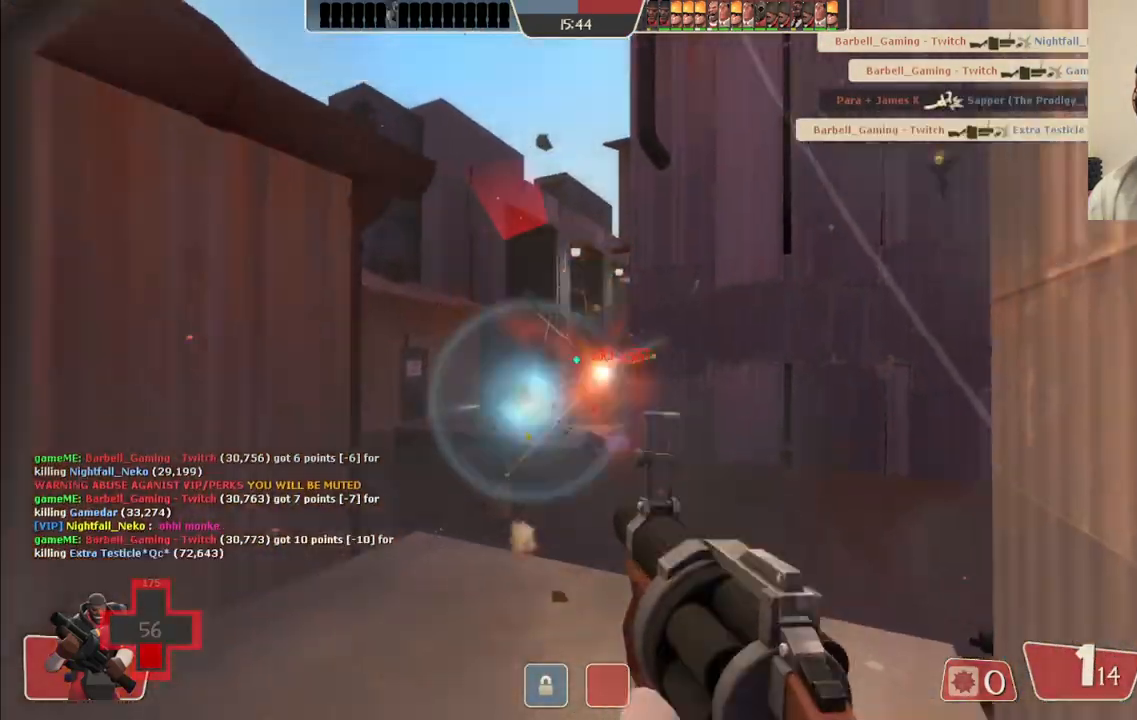
{"buttons": ["R2"], "left_stick": "down-right", "right_stick": "center", "events": [[350, "left_stick", "down-right"]]}
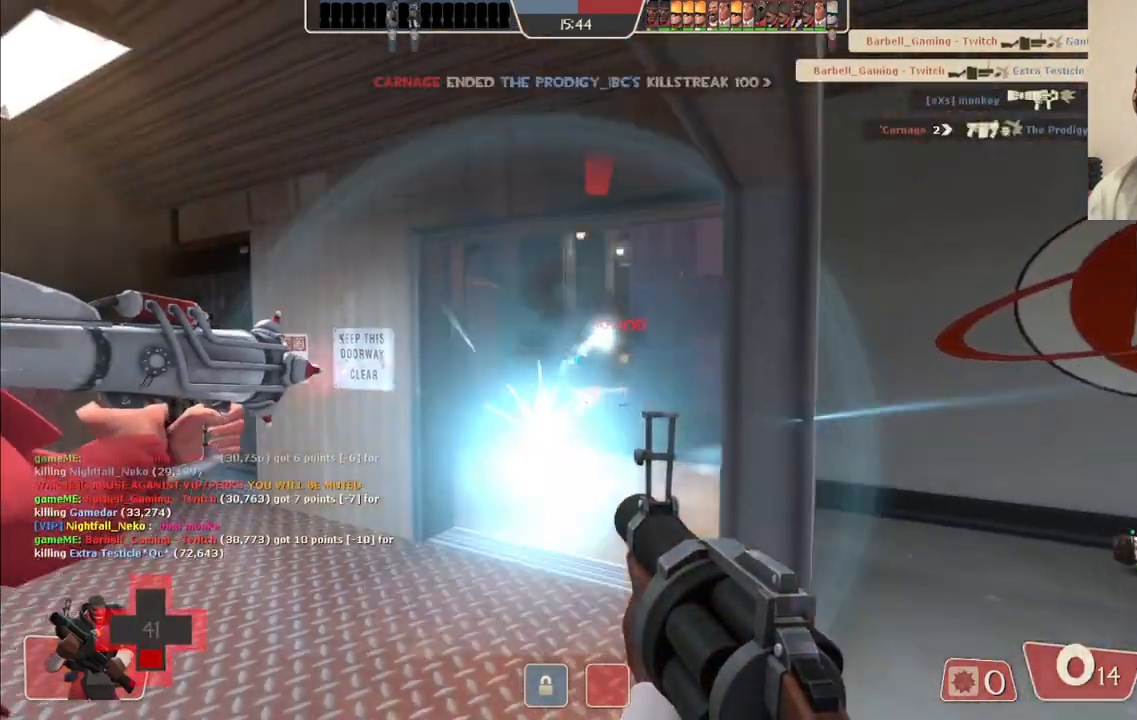
{"buttons": ["SQUARE"], "left_stick": "right", "right_stick": "center", "events": [[200, "R2", "up"], [333, "left_stick", "right"], [450, "SQUARE", "down"]]}
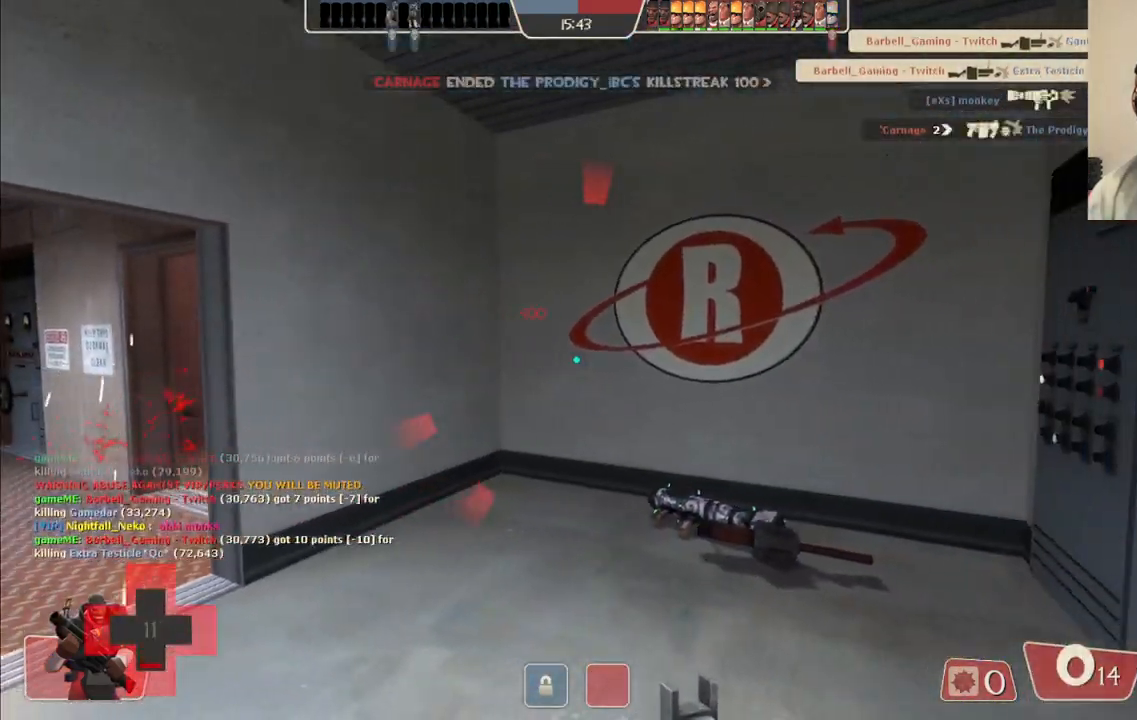
{"buttons": [], "left_stick": "up-right", "right_stick": "left", "events": [[17, "left_stick", "up-right"], [33, "SQUARE", "up"], [100, "SQUARE", "down"], [200, "SQUARE", "up"], [433, "right_stick", "left"]]}
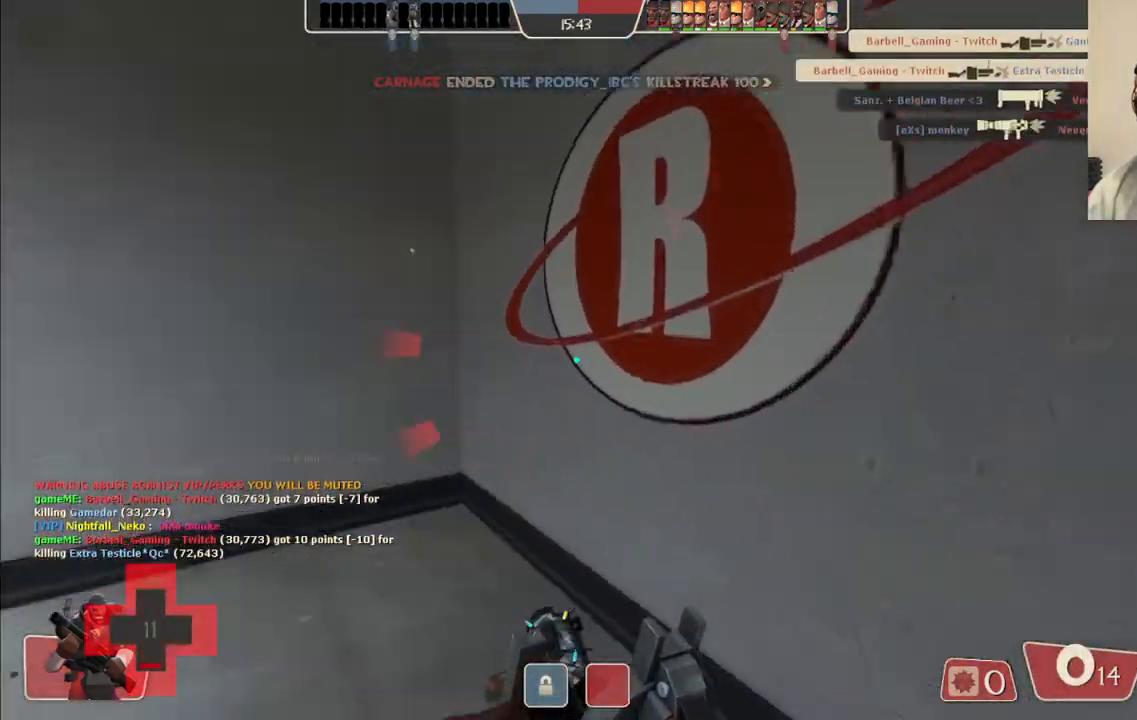
{"buttons": [], "left_stick": "center", "right_stick": "center", "events": [[50, "right_stick", "center"], [167, "left_stick", "up"], [217, "right_stick", "left"], [267, "left_stick", "up-right"], [350, "right_stick", "center"], [367, "left_stick", "center"]]}
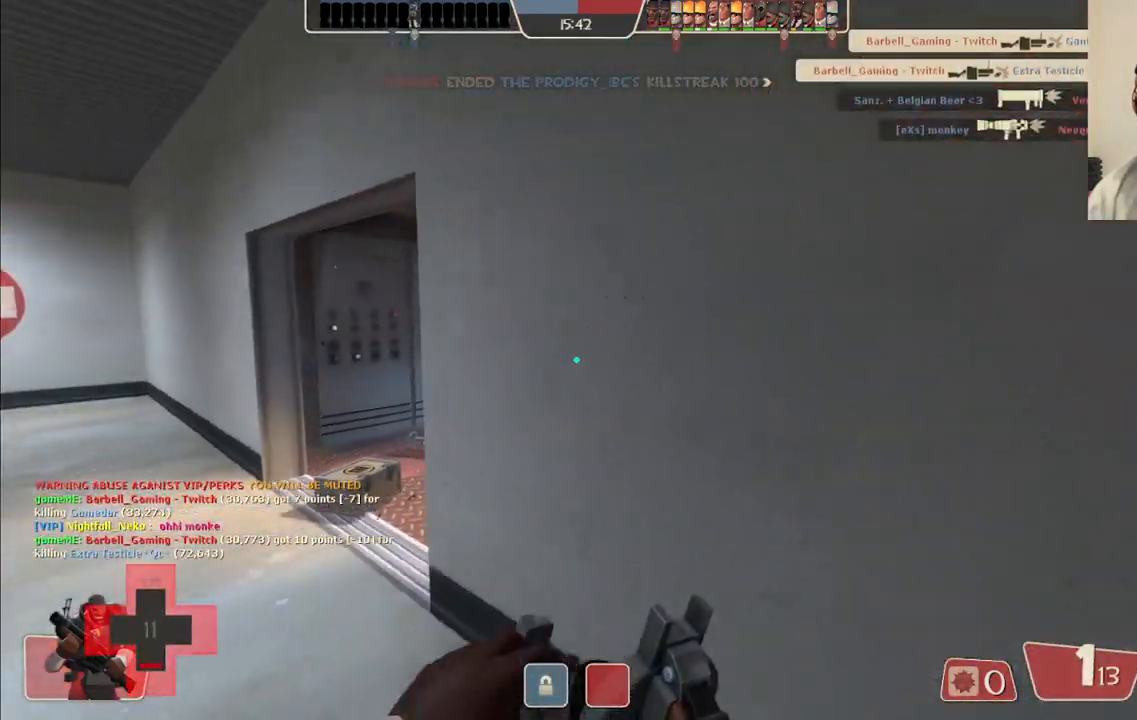
{"buttons": [], "left_stick": "up-left", "right_stick": "center", "events": [[400, "left_stick", "left"], [450, "left_stick", "up-left"]]}
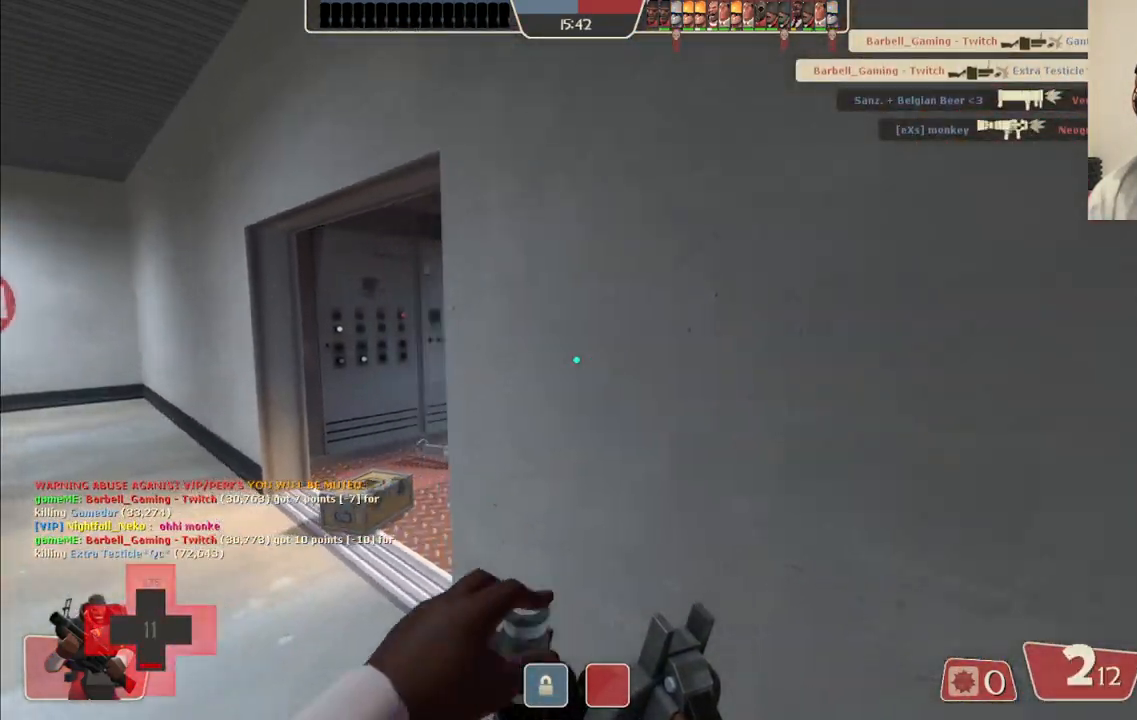
{"buttons": [], "left_stick": "up-left", "right_stick": "center", "events": [[183, "right_stick", "right"], [300, "right_stick", "center"]]}
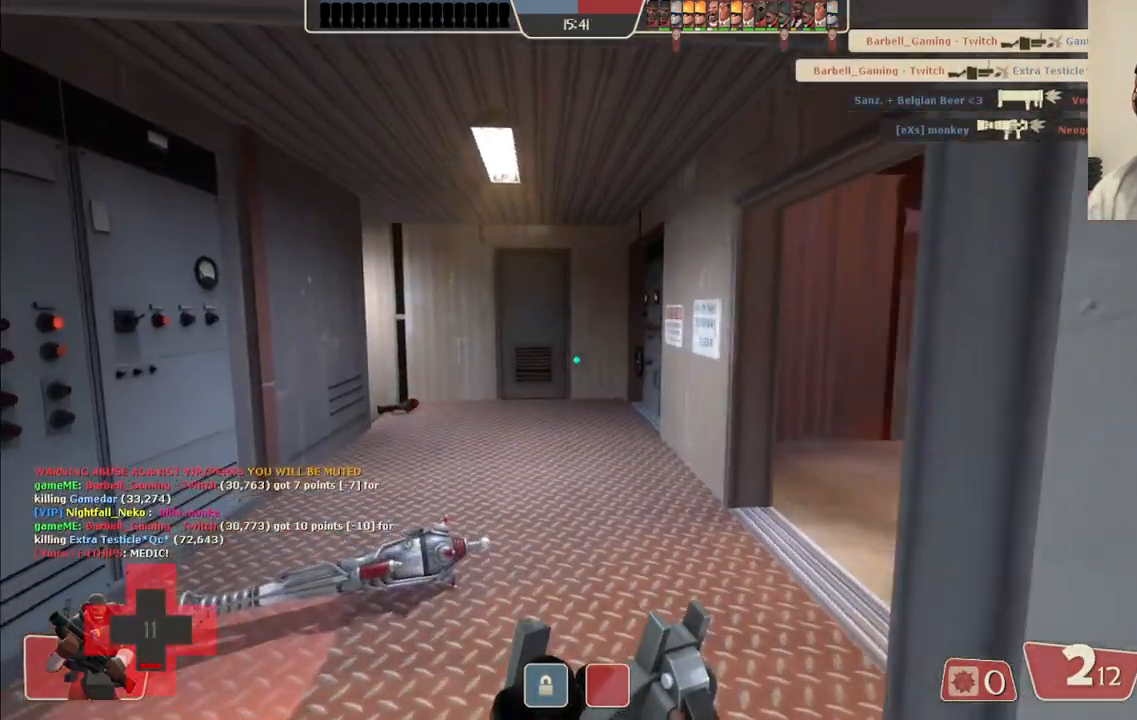
{"buttons": [], "left_stick": "up-left", "right_stick": "center", "events": [[67, "left_stick", "up"], [250, "left_stick", "up-left"], [350, "right_stick", "right"], [500, "right_stick", "center"]]}
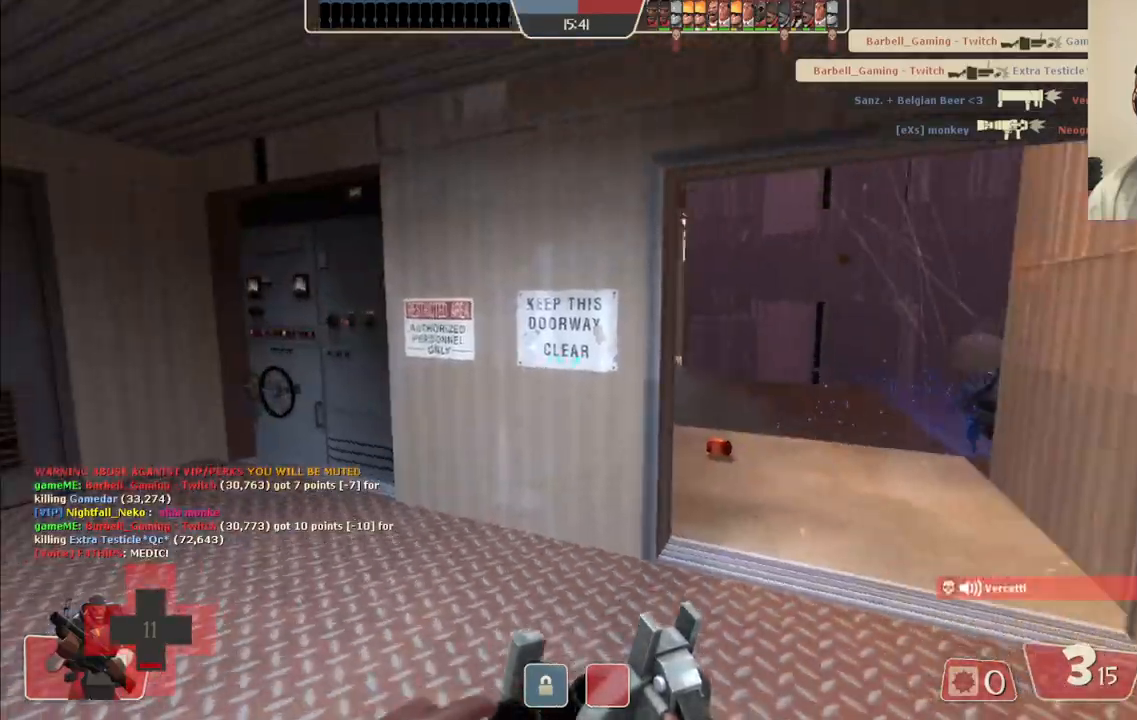
{"buttons": [], "left_stick": "down-left", "right_stick": "center", "events": [[267, "right_stick", "right"], [333, "left_stick", "left"], [417, "right_stick", "center"], [450, "left_stick", "down-left"]]}
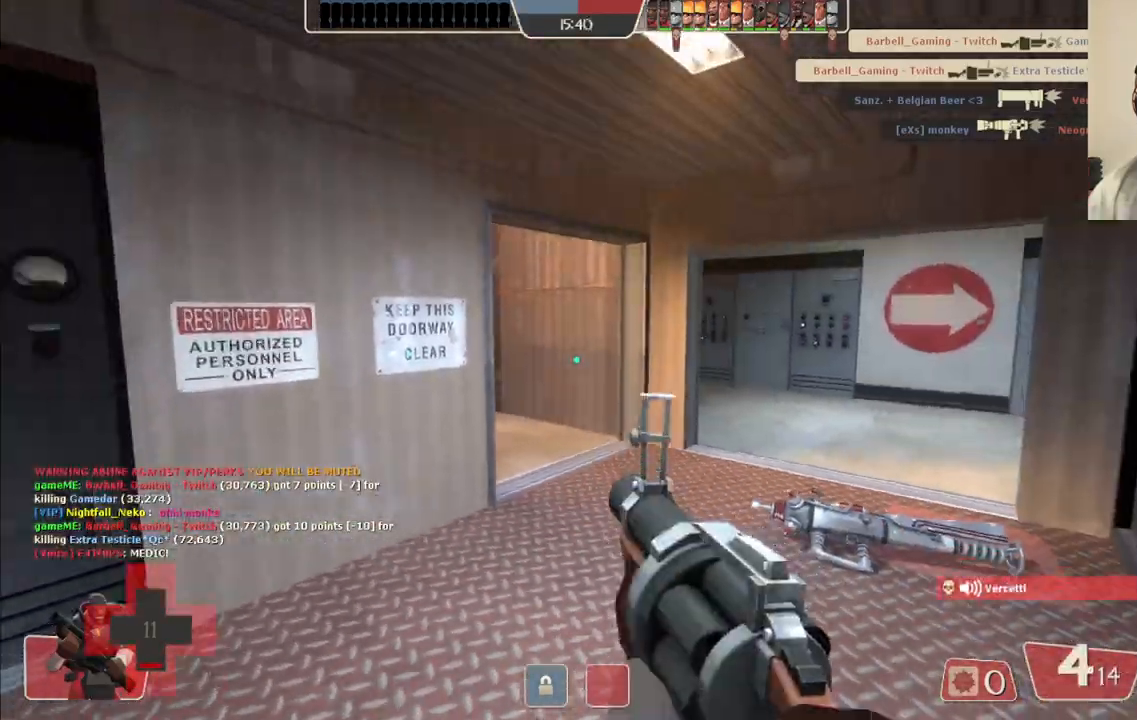
{"buttons": [], "left_stick": "center", "right_stick": "center", "events": [[100, "left_stick", "center"]]}
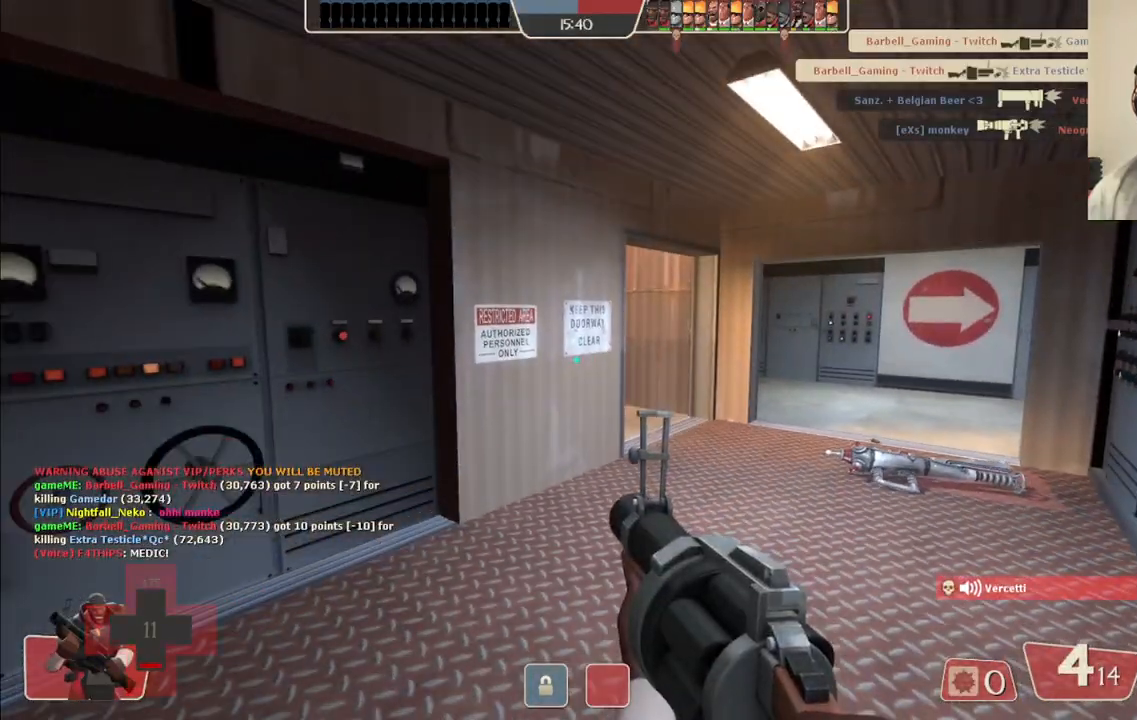
{"buttons": [], "left_stick": "center", "right_stick": "right", "events": [[150, "SQUARE", "down"], [250, "SQUARE", "up"], [450, "right_stick", "right"]]}
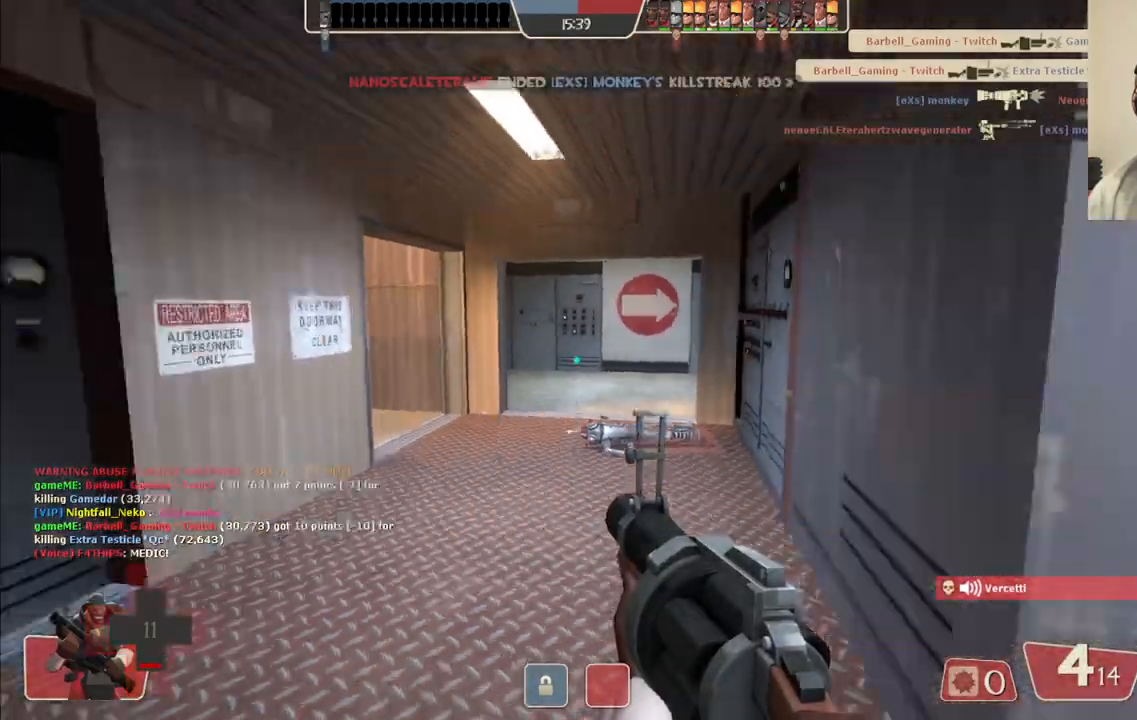
{"buttons": [], "left_stick": "center", "right_stick": "center", "events": [[33, "left_stick", "down"], [100, "right_stick", "center"], [150, "left_stick", "center"]]}
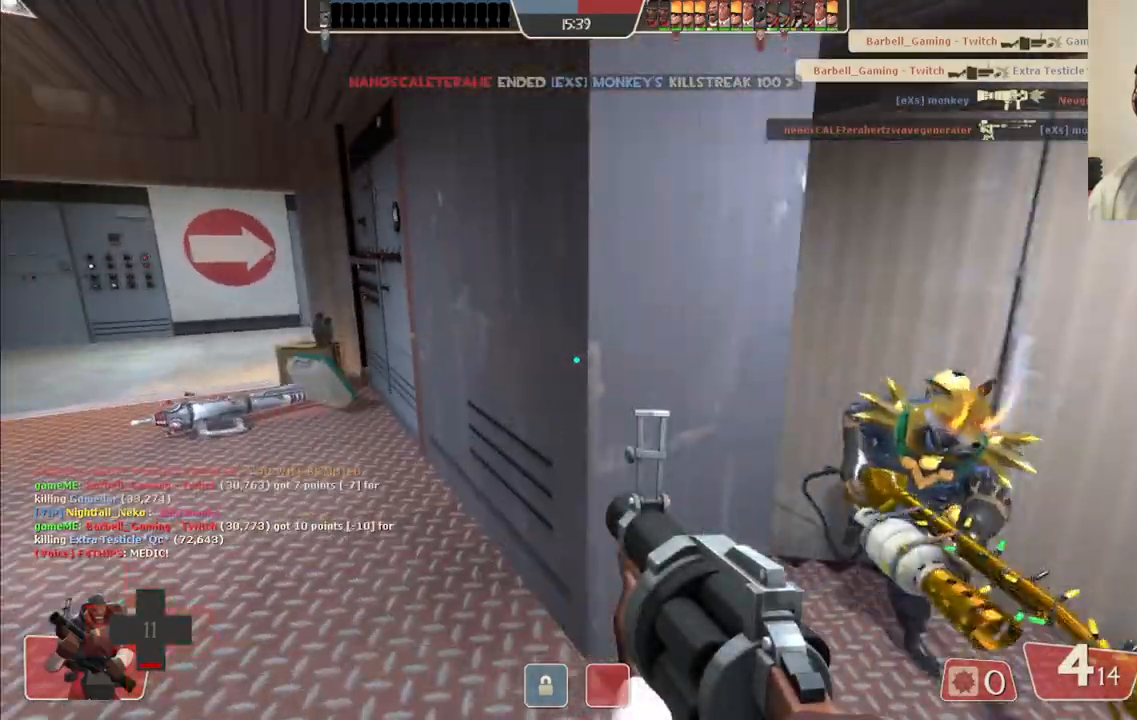
{"buttons": ["R1", "R2"], "left_stick": "down-right", "right_stick": "center", "events": [[383, "right_stick", "right"], [400, "left_stick", "down-right"], [467, "R1", "down"], [467, "R2", "down"], [500, "right_stick", "center"]]}
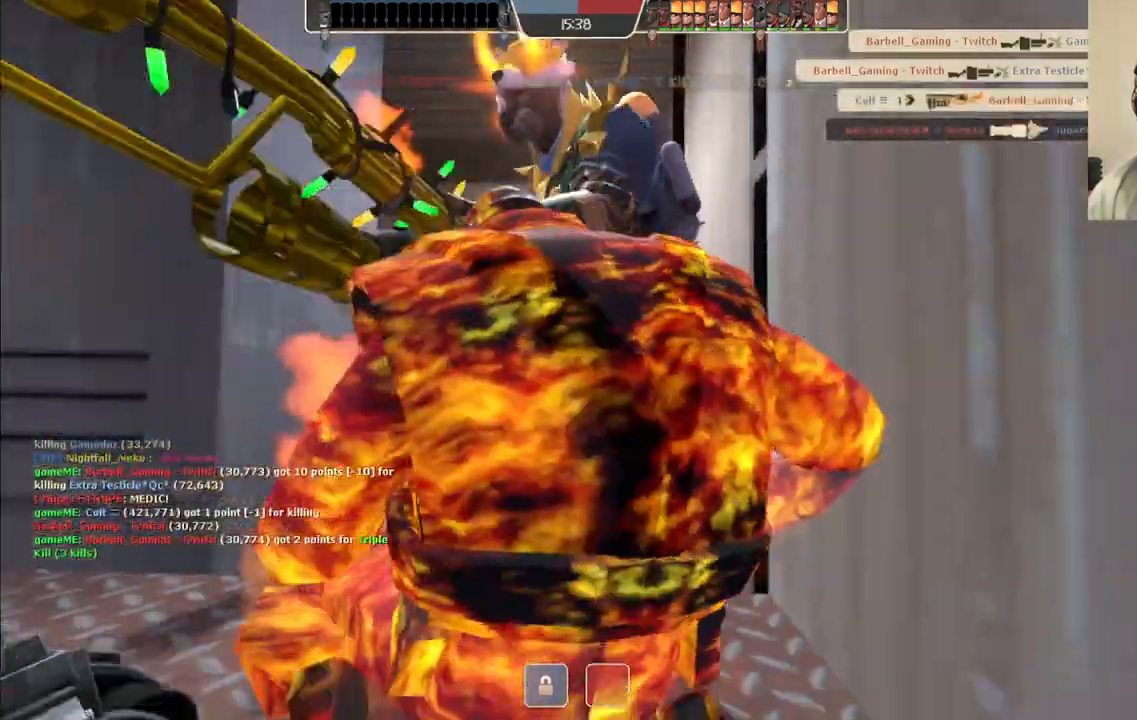
{"buttons": [], "left_stick": "center", "right_stick": "center", "events": [[50, "left_stick", "center"], [83, "R1", "up"], [100, "R2", "up"]]}
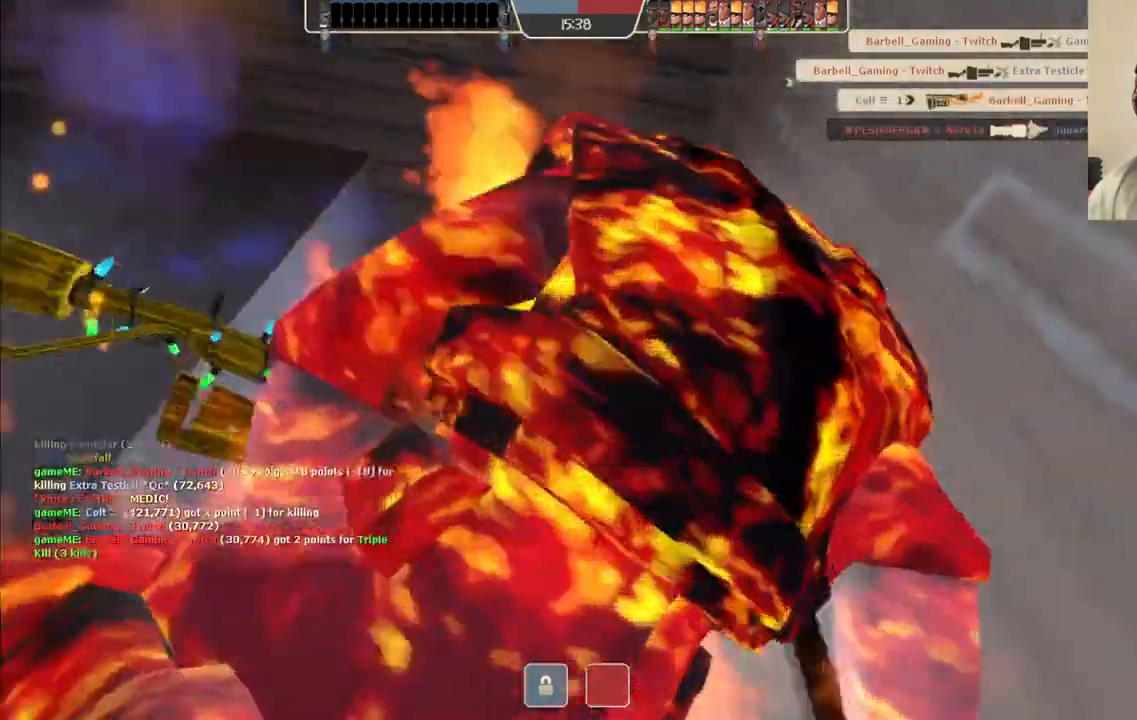
{"buttons": [], "left_stick": "center", "right_stick": "center", "events": []}
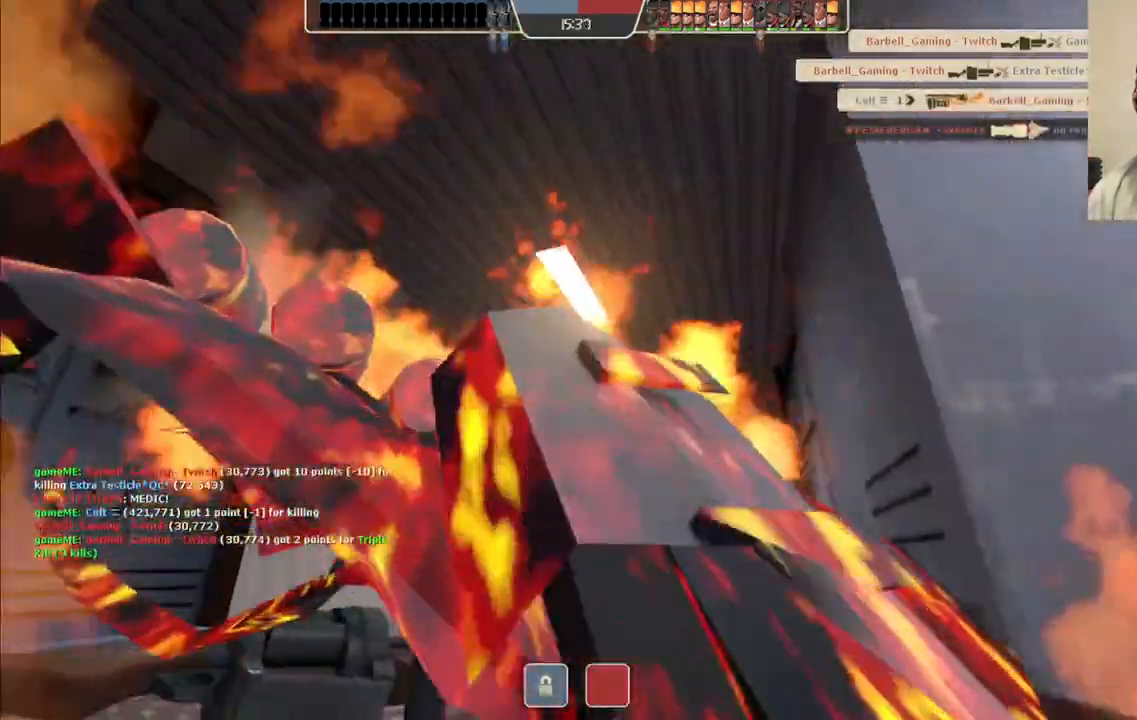
{"buttons": [], "left_stick": "center", "right_stick": "center", "events": []}
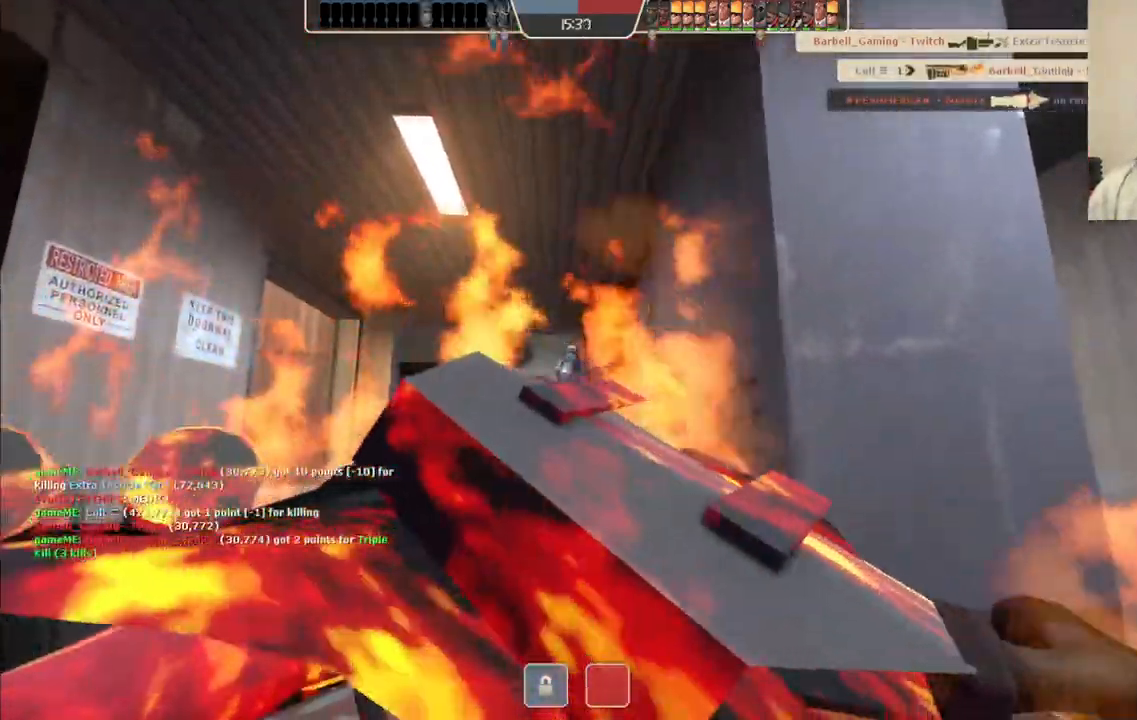
{"buttons": [], "left_stick": "center", "right_stick": "center", "events": []}
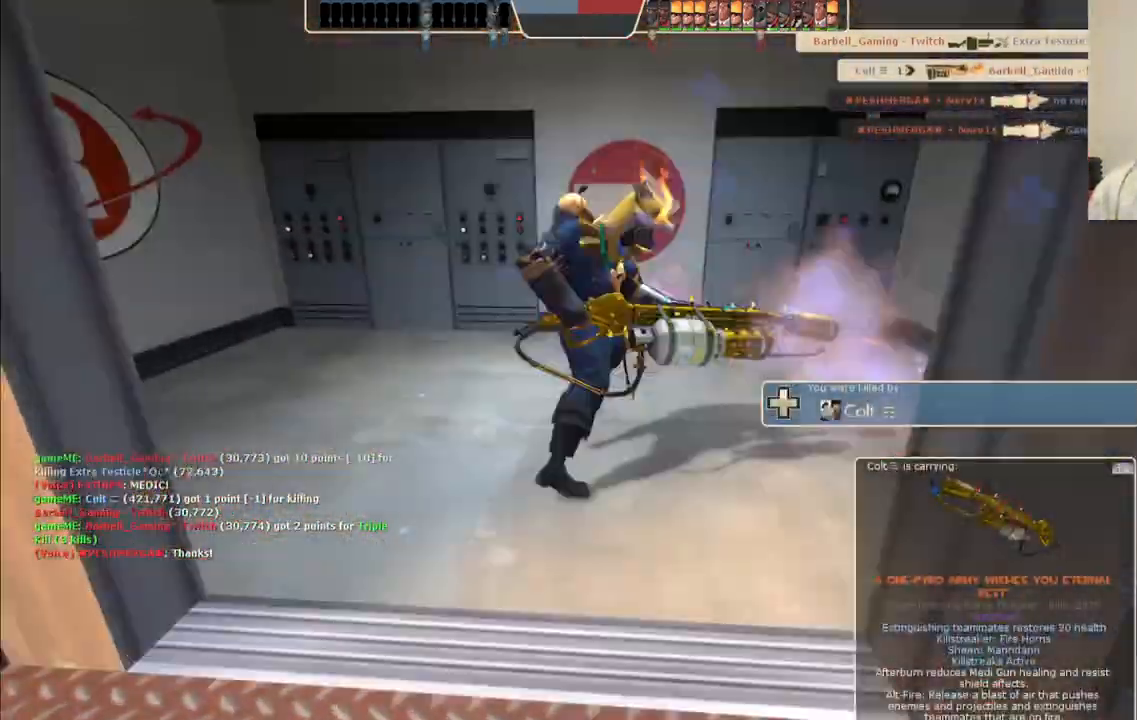
{"buttons": [], "left_stick": "center", "right_stick": "center", "events": []}
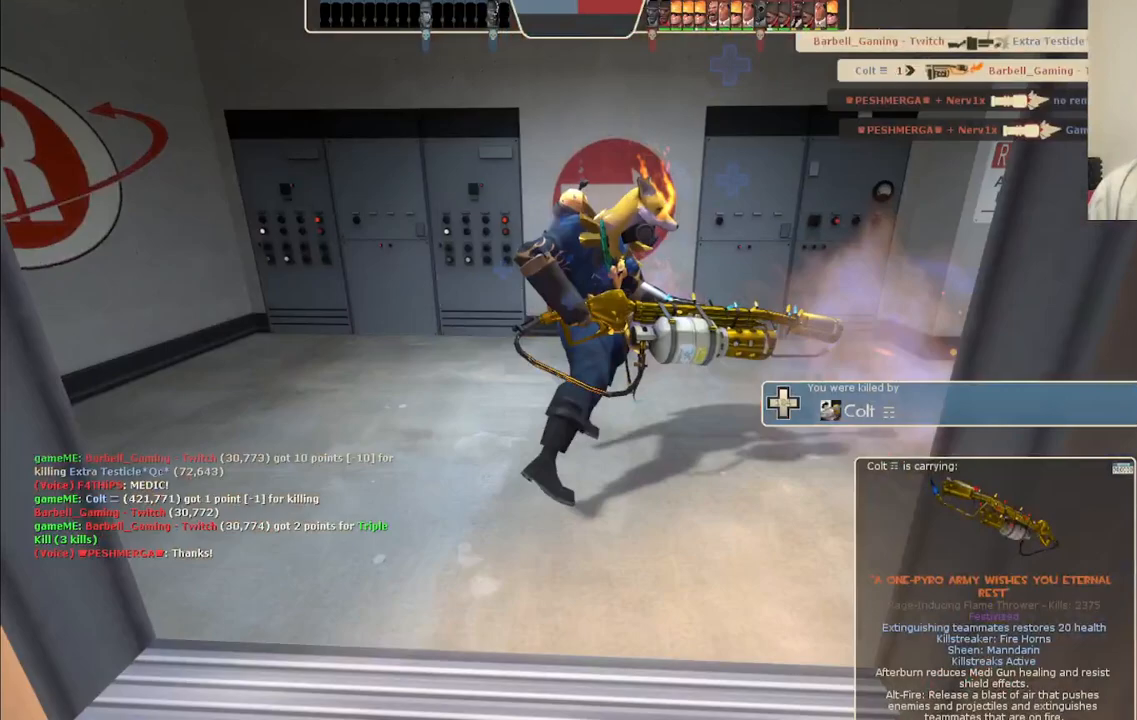
{"buttons": [], "left_stick": "center", "right_stick": "center", "events": []}
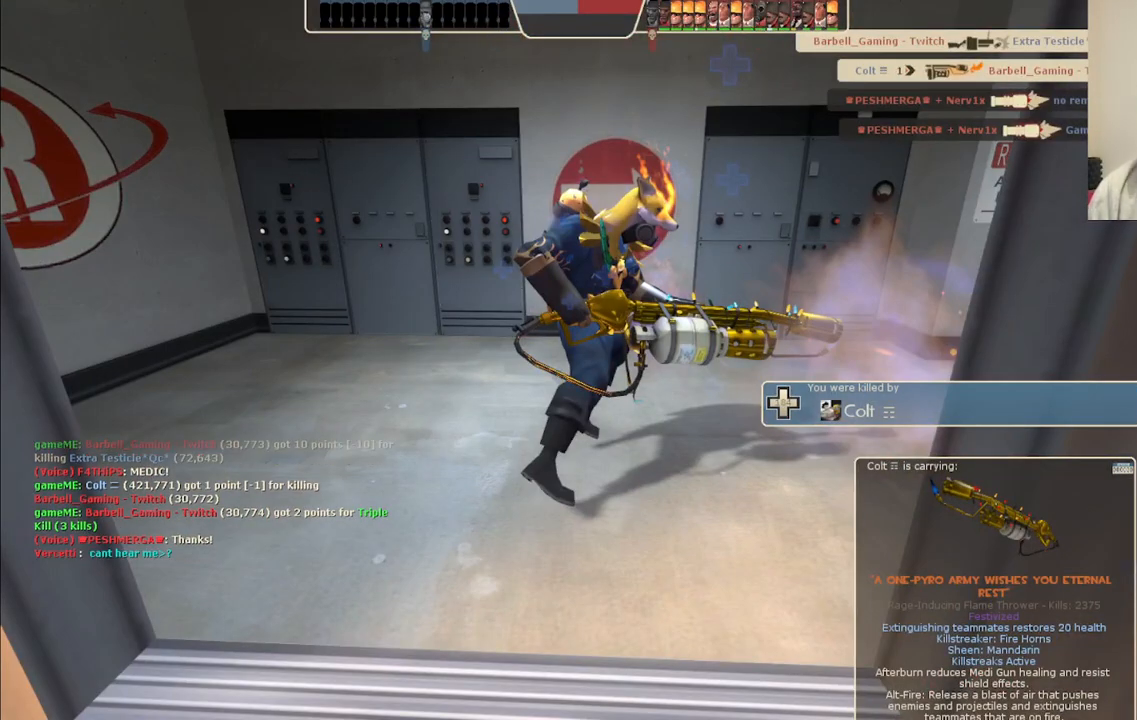
{"buttons": [], "left_stick": "center", "right_stick": "center", "events": []}
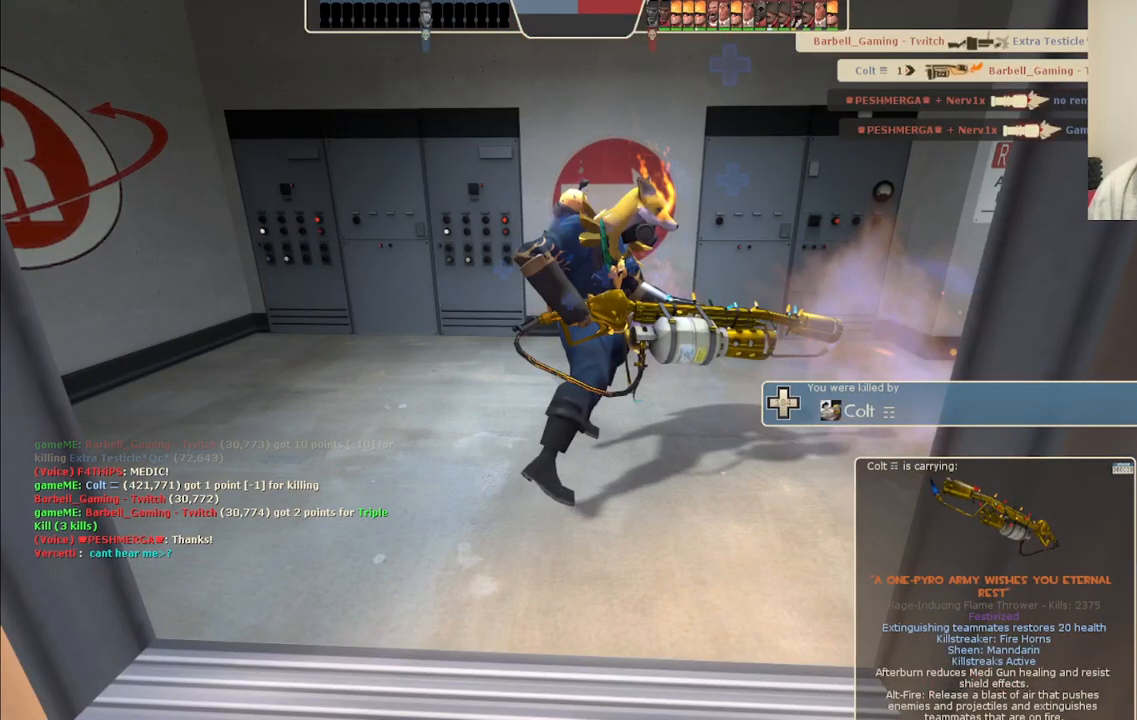
{"buttons": [], "left_stick": "center", "right_stick": "center", "events": []}
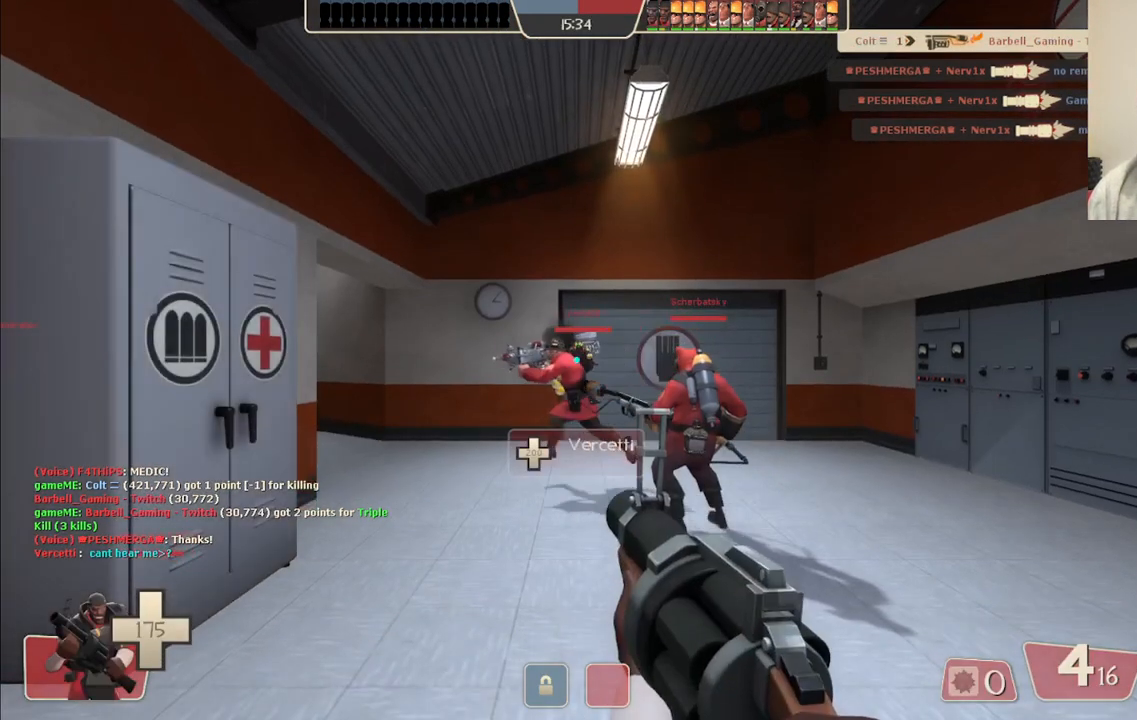
{"buttons": [], "left_stick": "up", "right_stick": "center", "events": [[317, "left_stick", "up"]]}
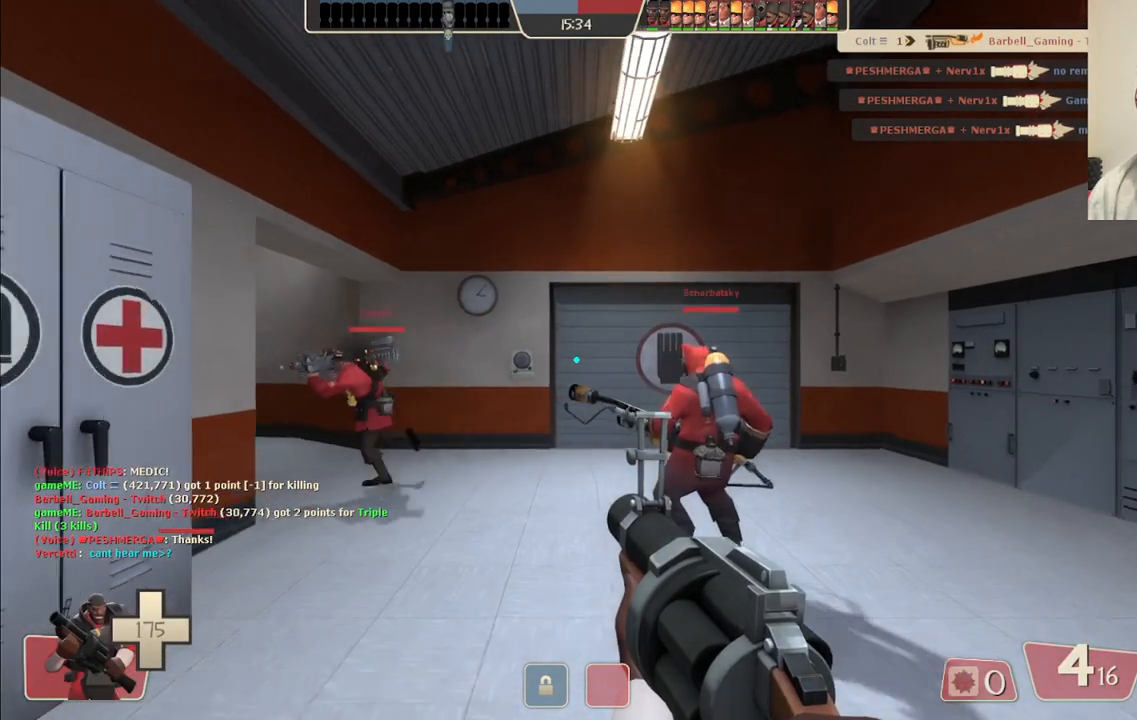
{"buttons": [], "left_stick": "up", "right_stick": "center", "events": [[67, "SQUARE", "down"], [117, "SQUARE", "up"], [350, "right_stick", "left"], [467, "right_stick", "center"]]}
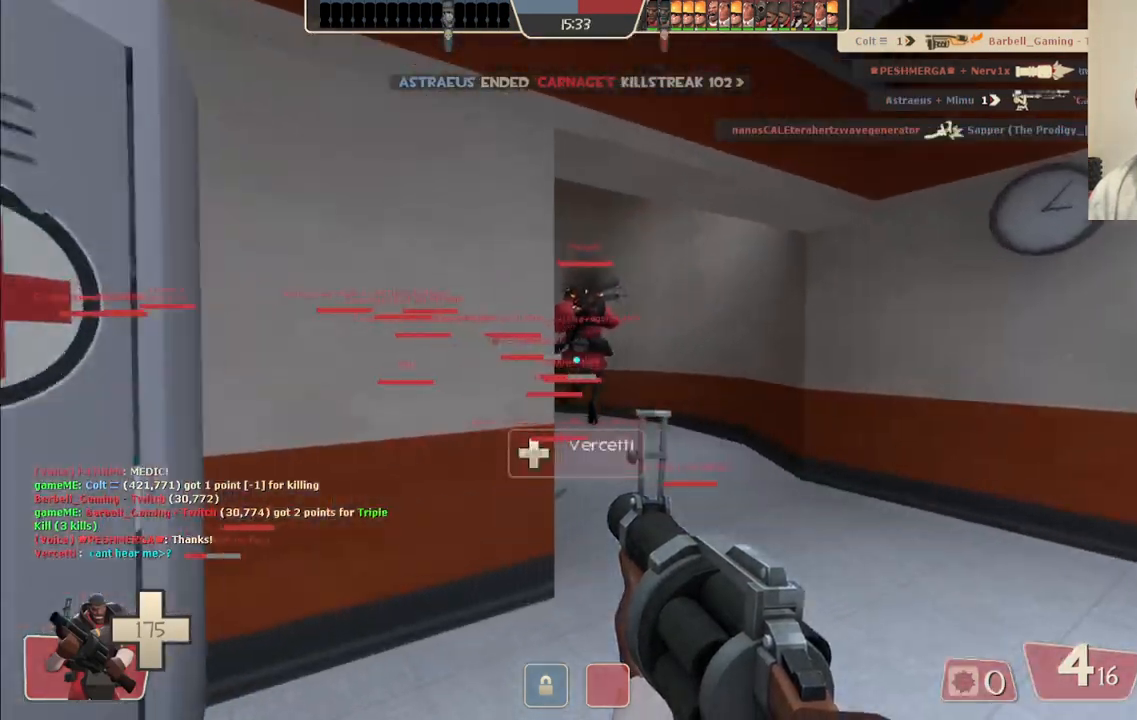
{"buttons": [], "left_stick": "up", "right_stick": "left", "events": [[67, "SQUARE", "down"], [117, "SQUARE", "up"], [217, "SQUARE", "down"], [300, "SQUARE", "up"], [500, "right_stick", "left"]]}
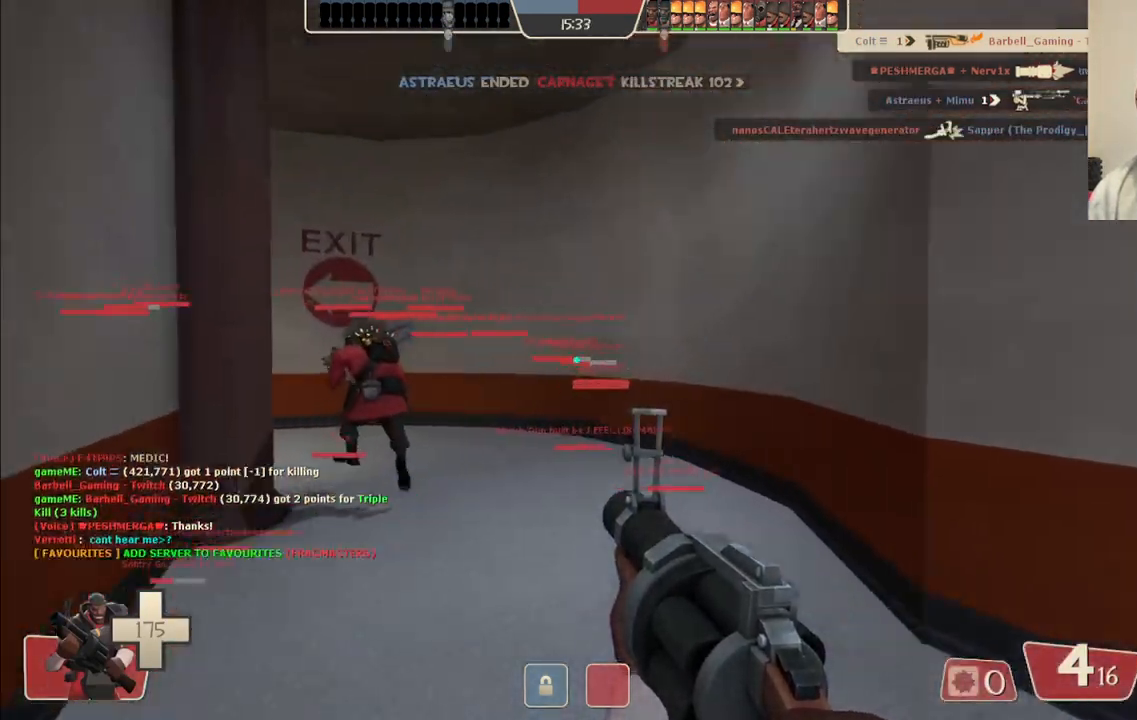
{"buttons": [], "left_stick": "up", "right_stick": "center", "events": [[117, "right_stick", "center"], [217, "SQUARE", "down"], [267, "SQUARE", "up"], [350, "SQUARE", "down"], [433, "SQUARE", "up"]]}
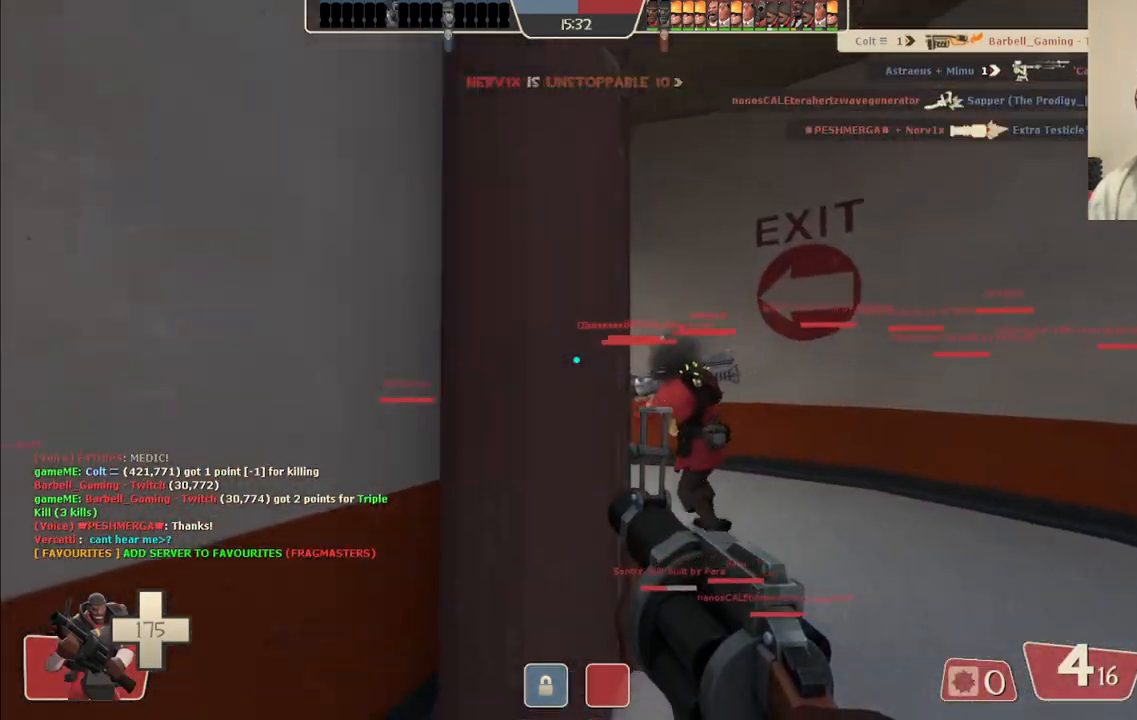
{"buttons": ["SQUARE"], "left_stick": "up", "right_stick": "center", "events": [[267, "right_stick", "left"], [383, "right_stick", "center"], [500, "SQUARE", "down"]]}
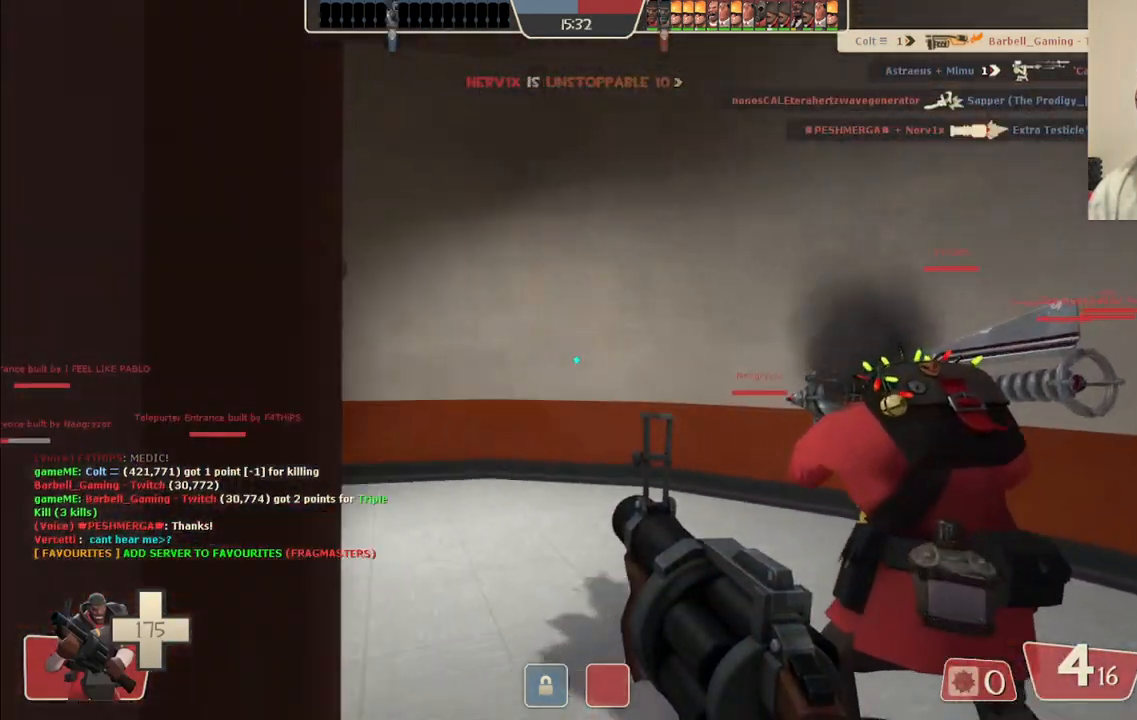
{"buttons": [], "left_stick": "up", "right_stick": "center", "events": [[33, "SQUARE", "up"], [117, "SQUARE", "down"], [200, "SQUARE", "up"], [383, "right_stick", "left"], [500, "right_stick", "center"]]}
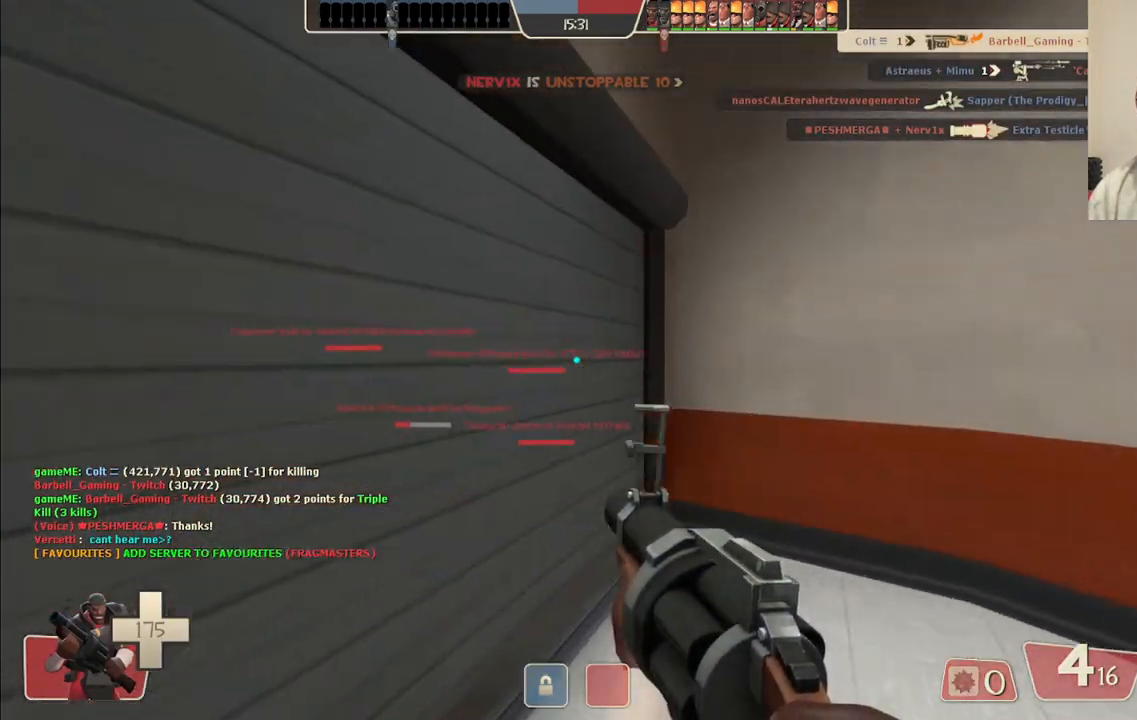
{"buttons": [], "left_stick": "up", "right_stick": "right", "events": [[500, "right_stick", "right"]]}
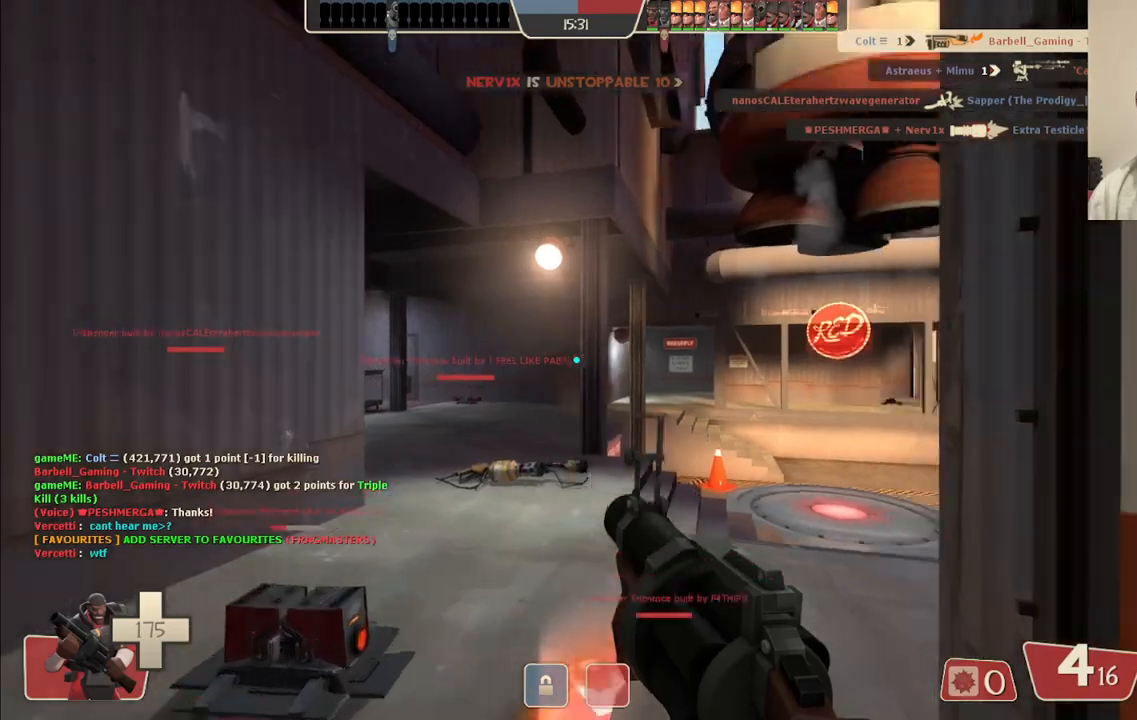
{"buttons": [], "left_stick": "up", "right_stick": "center", "events": [[133, "right_stick", "center"], [333, "right_stick", "right"], [467, "right_stick", "center"]]}
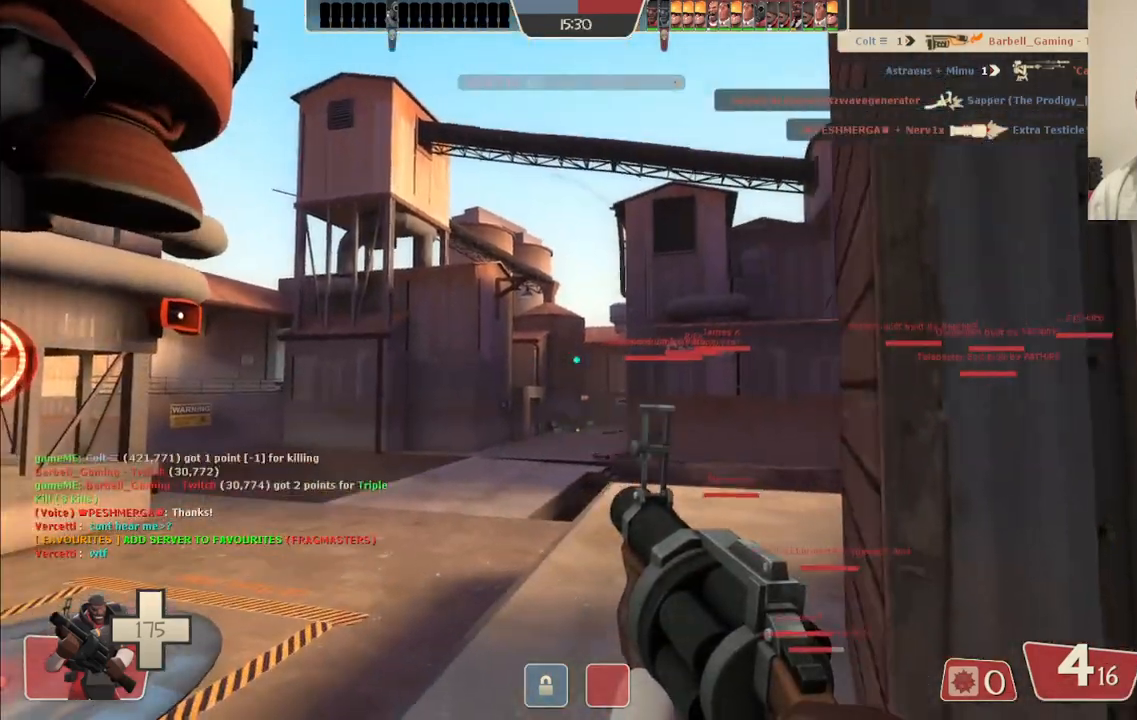
{"buttons": ["R2"], "left_stick": "up", "right_stick": "center", "events": [[417, "R2", "down"]]}